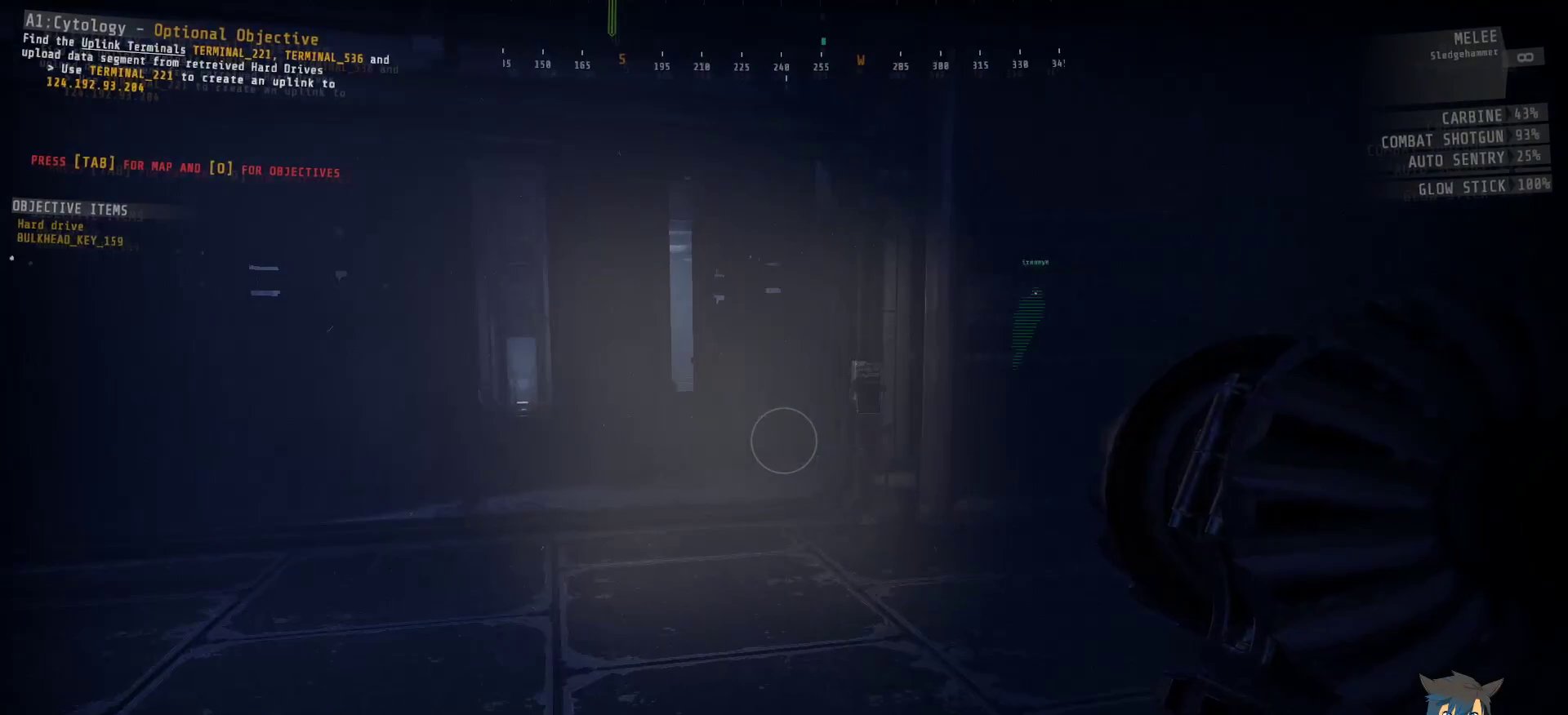
Gameplay with keyboard and mouse; each line is a JSON object with the keys and mouse buttons held at the frame after it. "events" lists presses ("down") and releases ("up") of "a", "c", "ctrl", "d", "e", "f", "q", "r", "s", "shift", "space", "tab", "w", "x", "z", "mouse_left", "mouse_wheel", "mouse_right", "mouse_mb4" and "mouse_mb5" between this image and that frame as [ms after this image, input, new state], when the widget could be followed in between. "mouse_left", "mouse_wheel", "mouse_right", "mouse_mb4", "mouse_mb5" = the "left", "wheel", "right", "mb4", "mb5" buttons of the "mouse" list. No other keys are recorded. "wheel" means that the mouse wheel is clicked or scrolled. Mouse movement is not recorded.
{"keys": ["w"], "mouse": [], "events": [[400, "w", "down"]]}
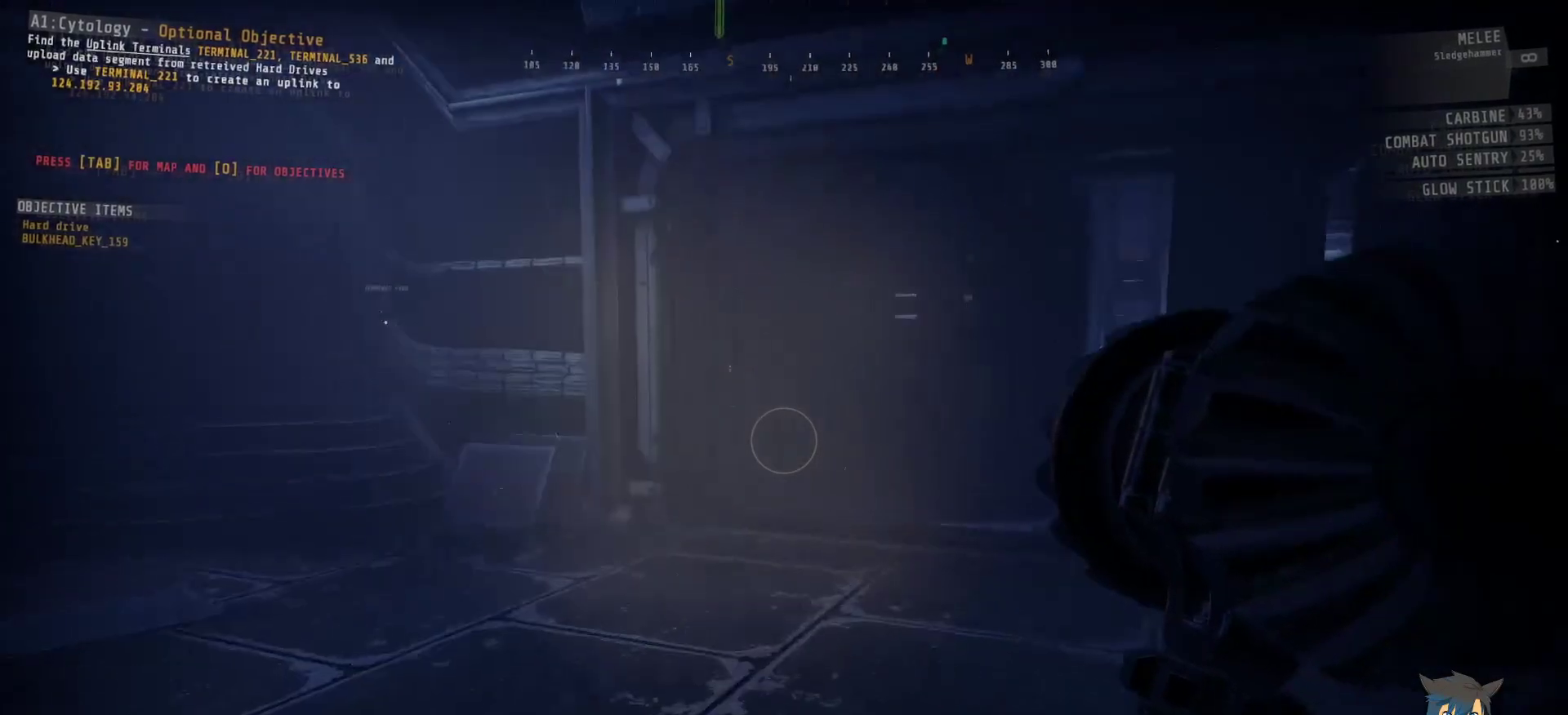
{"keys": [], "mouse": [], "events": [[233, "w", "up"]]}
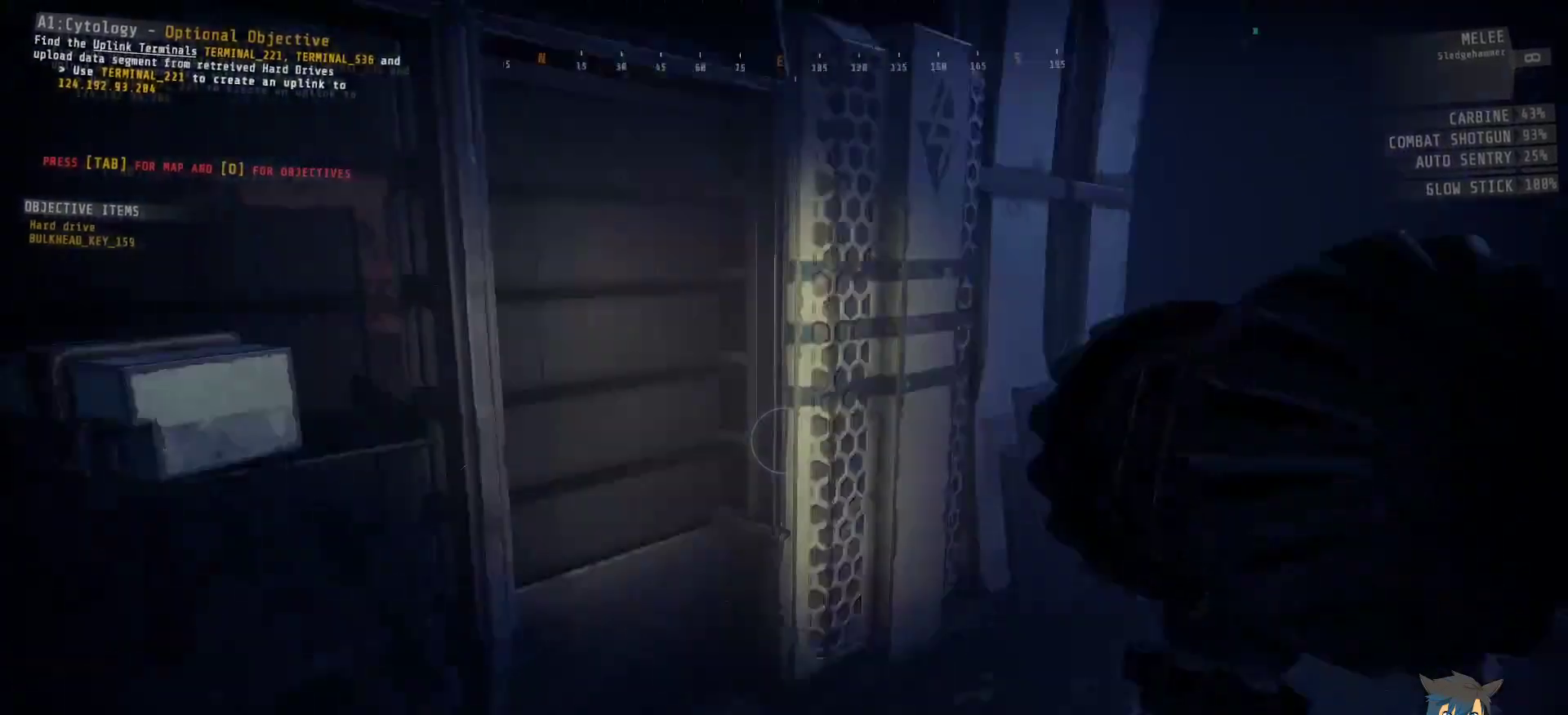
{"keys": [], "mouse": [], "events": [[67, "w", "down"], [217, "a", "down"], [367, "w", "up"], [483, "a", "up"]]}
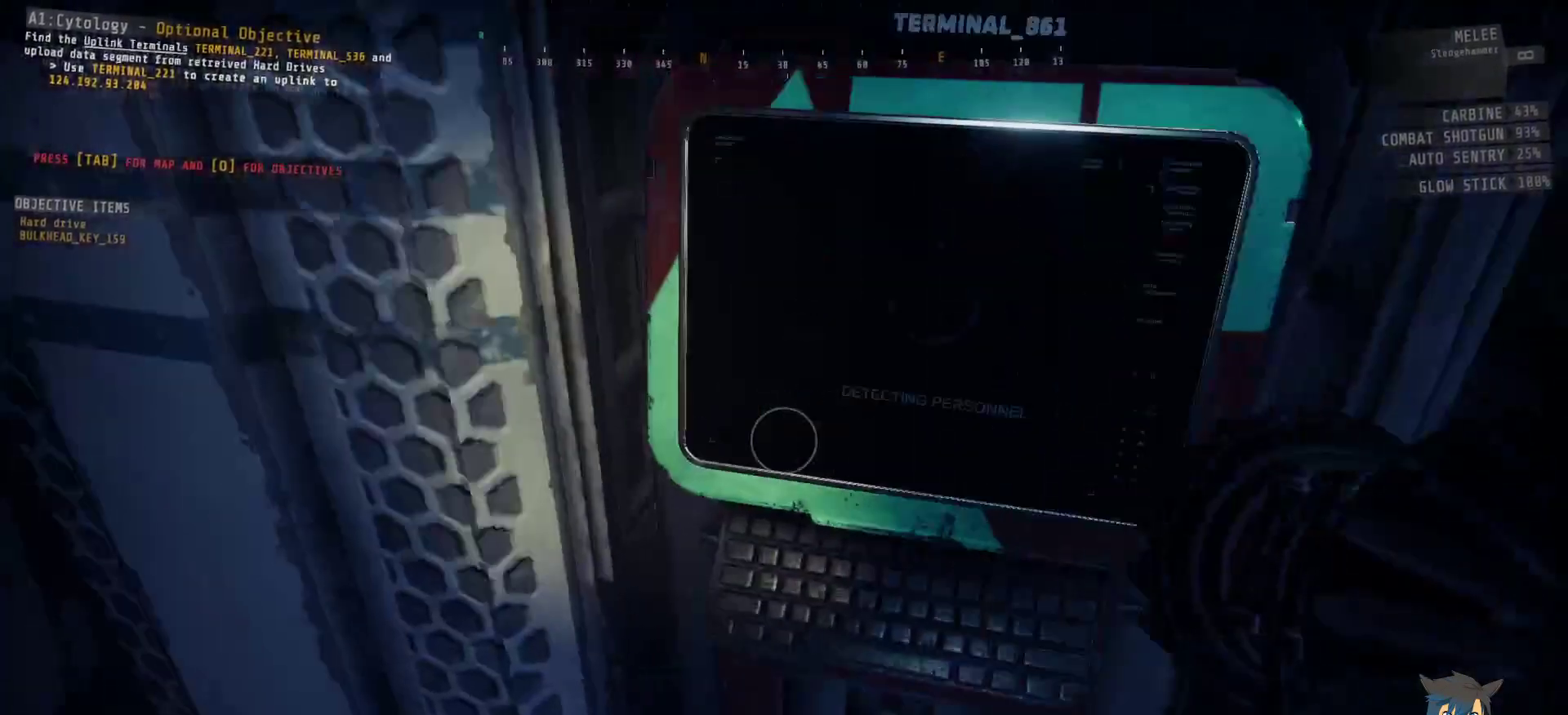
{"keys": [], "mouse": [], "events": [[283, "w", "down"], [383, "w", "up"]]}
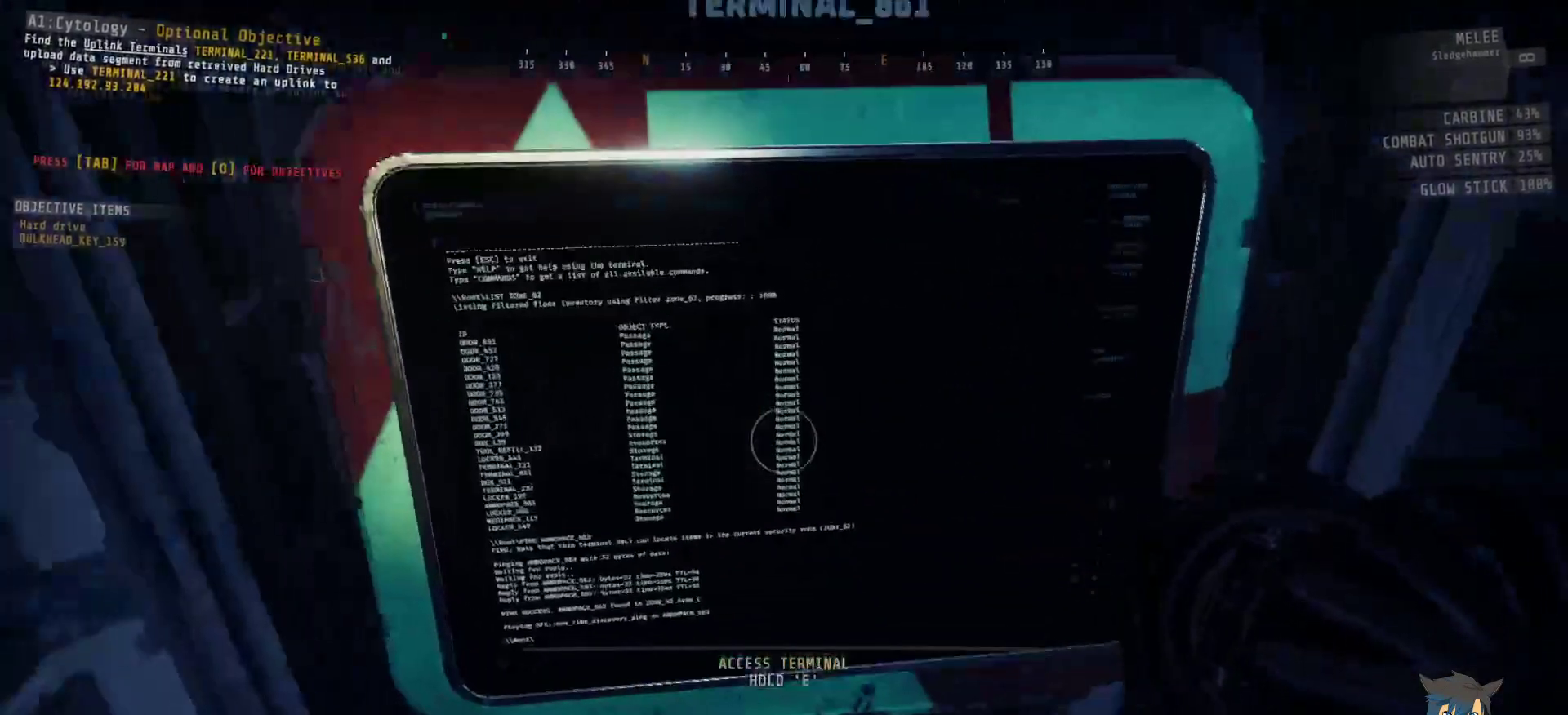
{"keys": ["e"], "mouse": [], "events": [[33, "e", "down"]]}
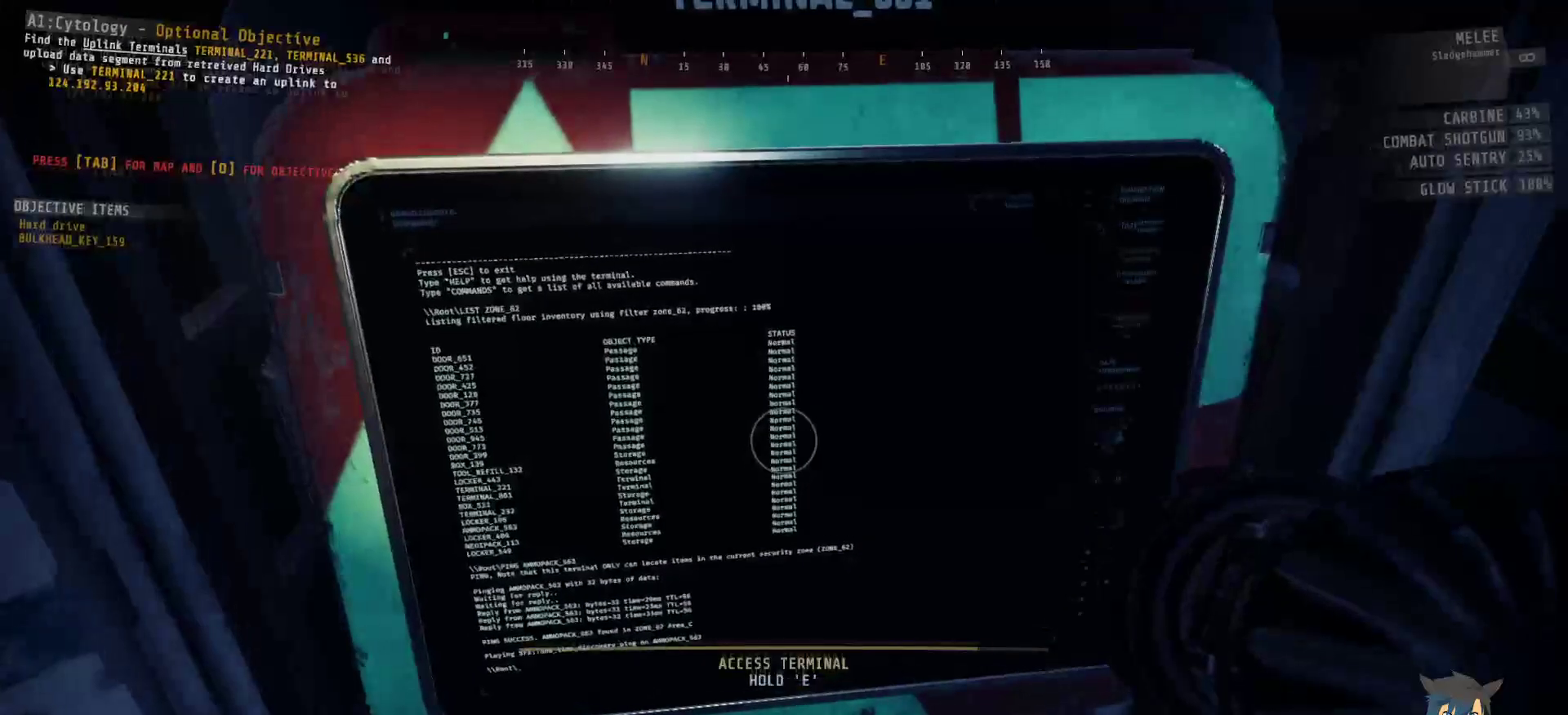
{"keys": [], "mouse": [], "events": [[300, "e", "up"]]}